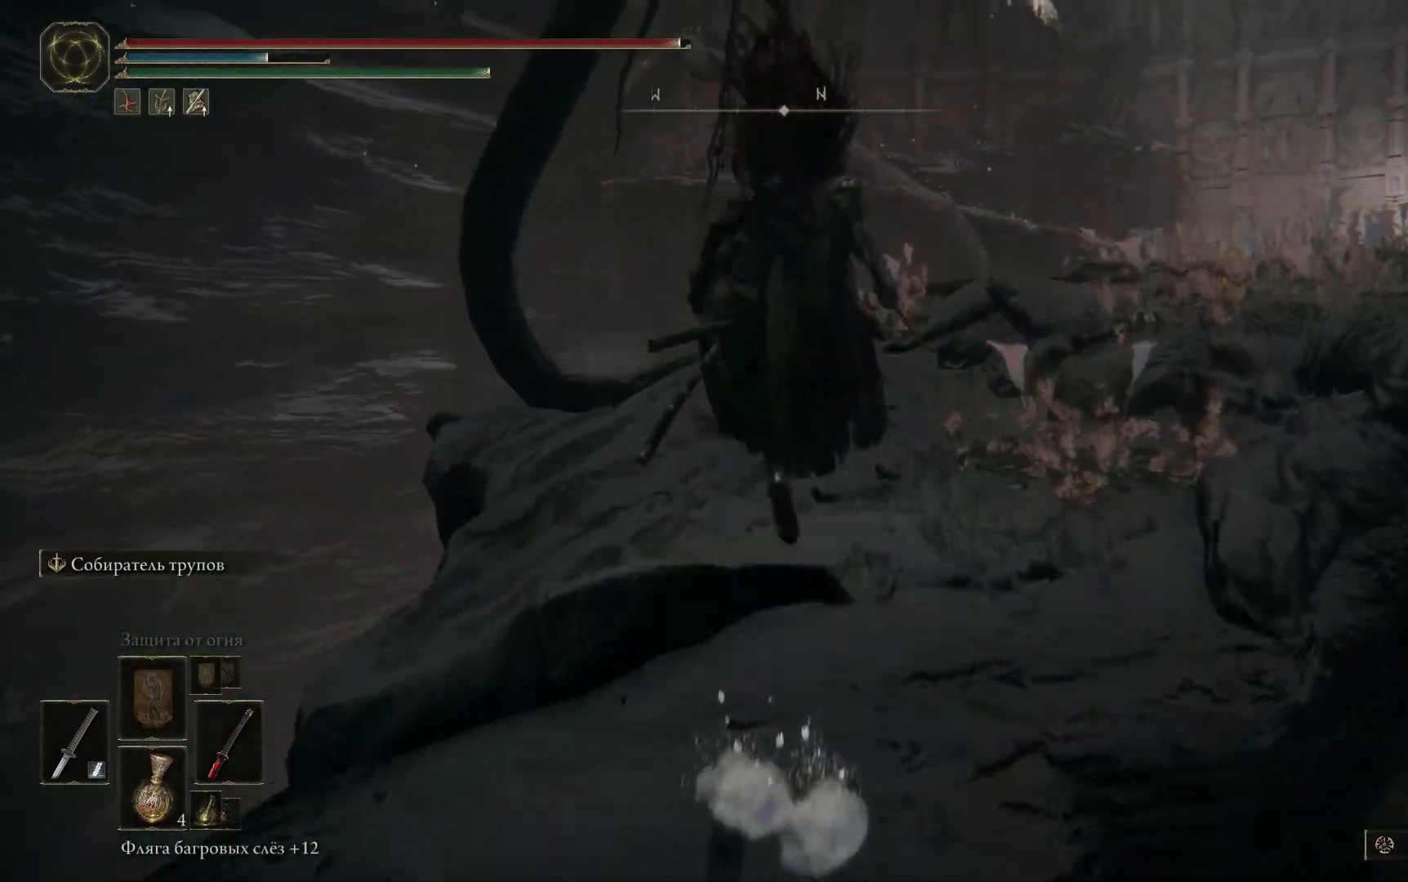
Gameplay with a controller (Xbox layout); each line is a JSON object with the inputs held at the frame after it. "events" lists button and stick changes between this image and that frame as [ms after this image, input, new state], when the widget could be followed in between.
{"buttons": [], "left_stick": "up-right", "right_stick": "right", "events": [[50, "left_stick", "up-right"], [184, "right_stick", "right"]]}
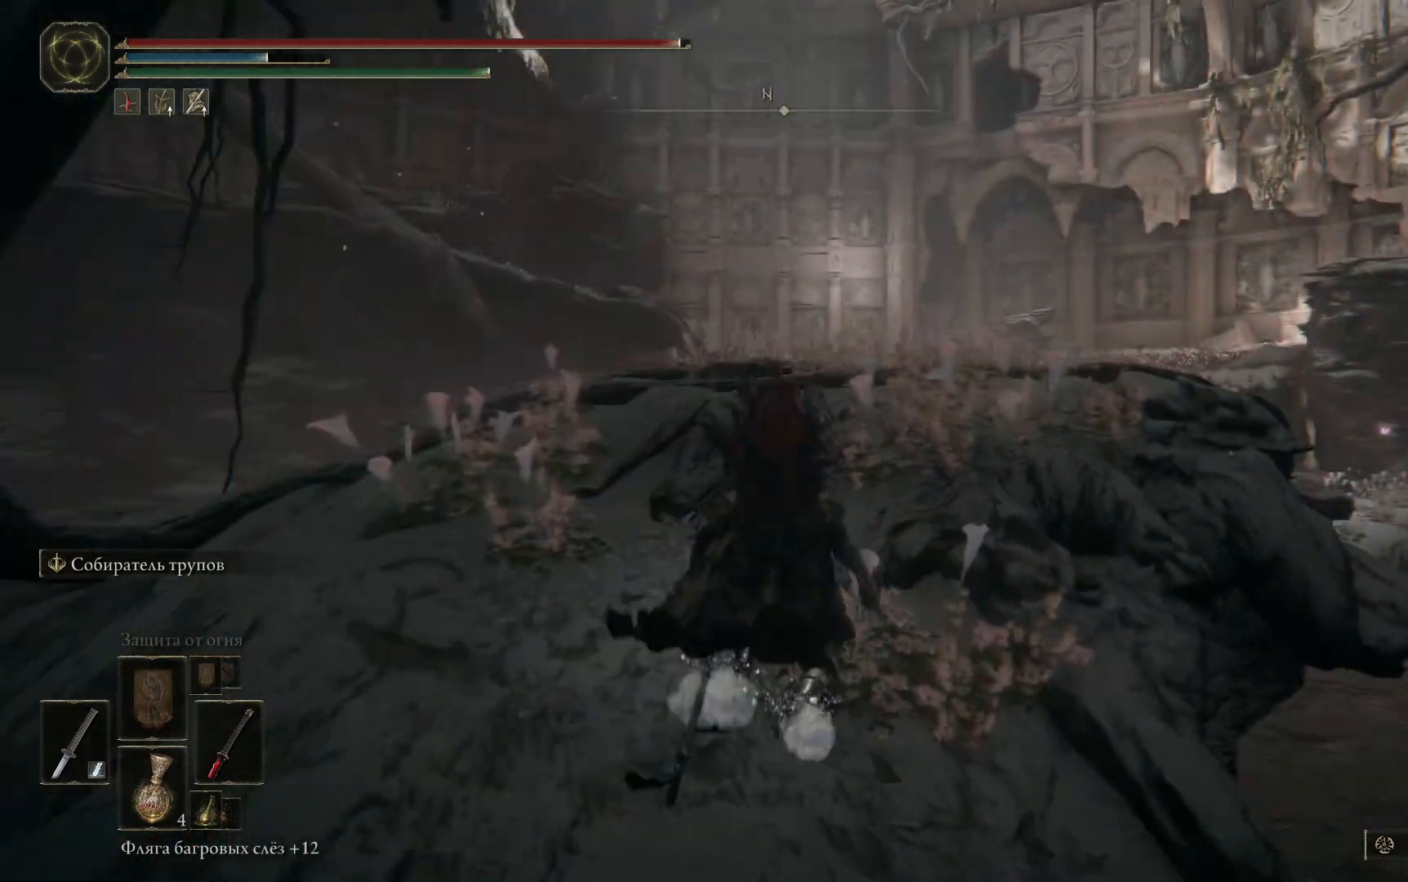
{"buttons": [], "left_stick": "center", "right_stick": "center", "events": [[17, "left_stick", "center"], [17, "right_stick", "center"], [200, "SELECT", "down"], [350, "SELECT", "up"]]}
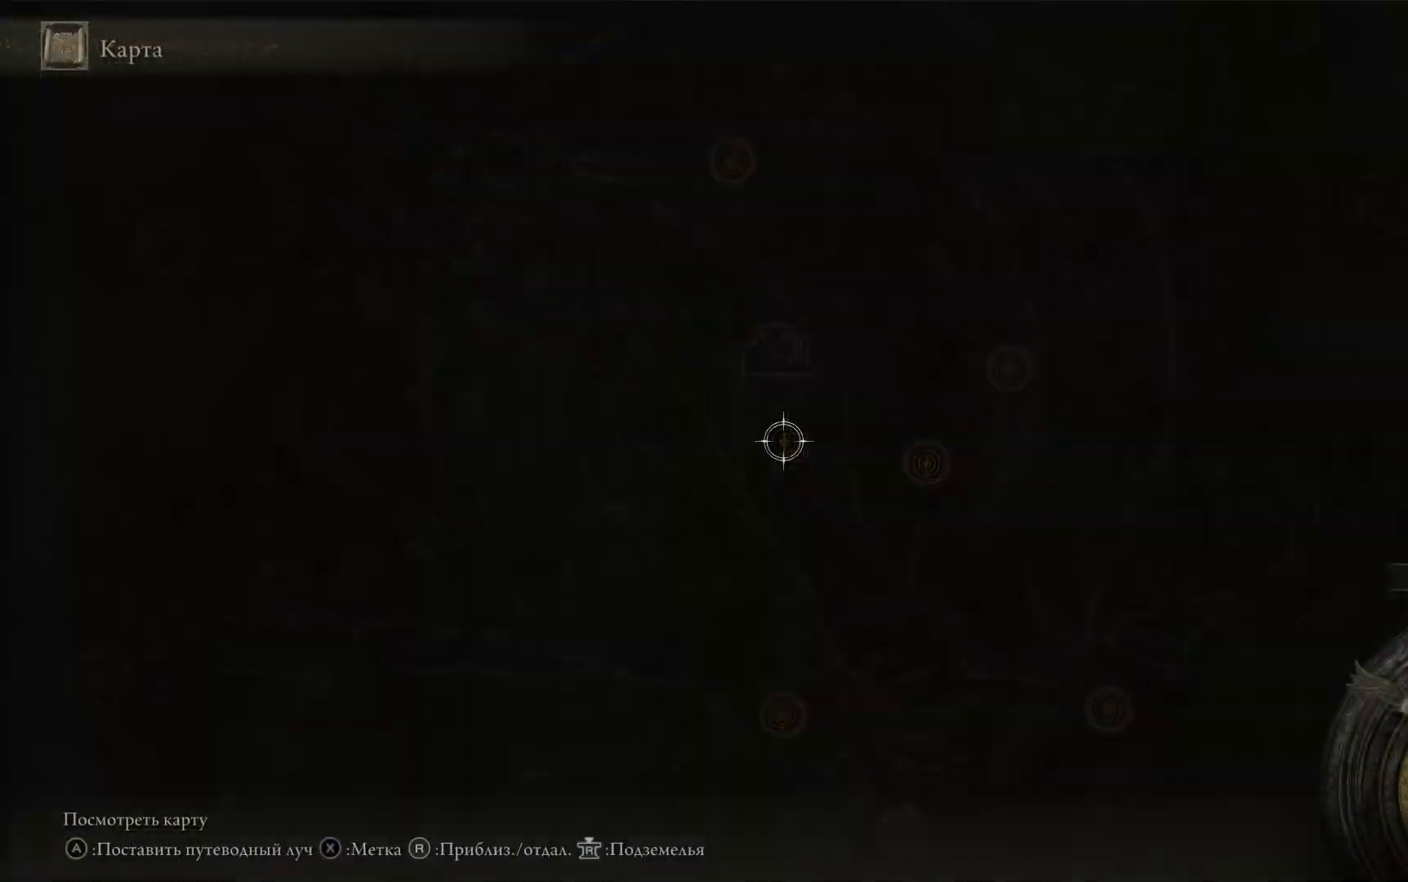
{"buttons": [], "left_stick": "center", "right_stick": "center", "events": []}
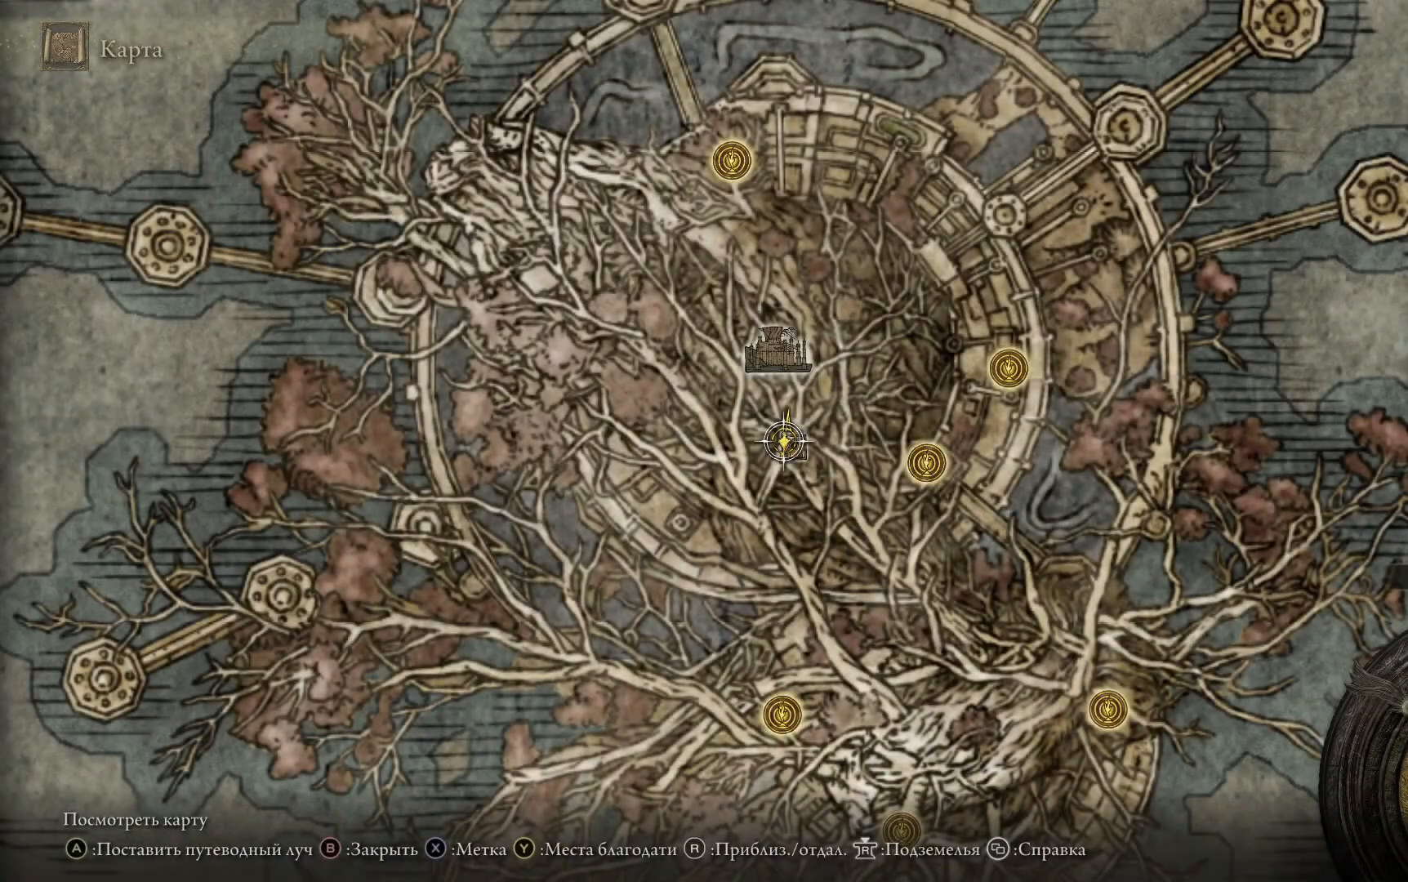
{"buttons": [], "left_stick": "down-right", "right_stick": "down", "events": [[117, "right_stick", "down"], [434, "left_stick", "down-right"]]}
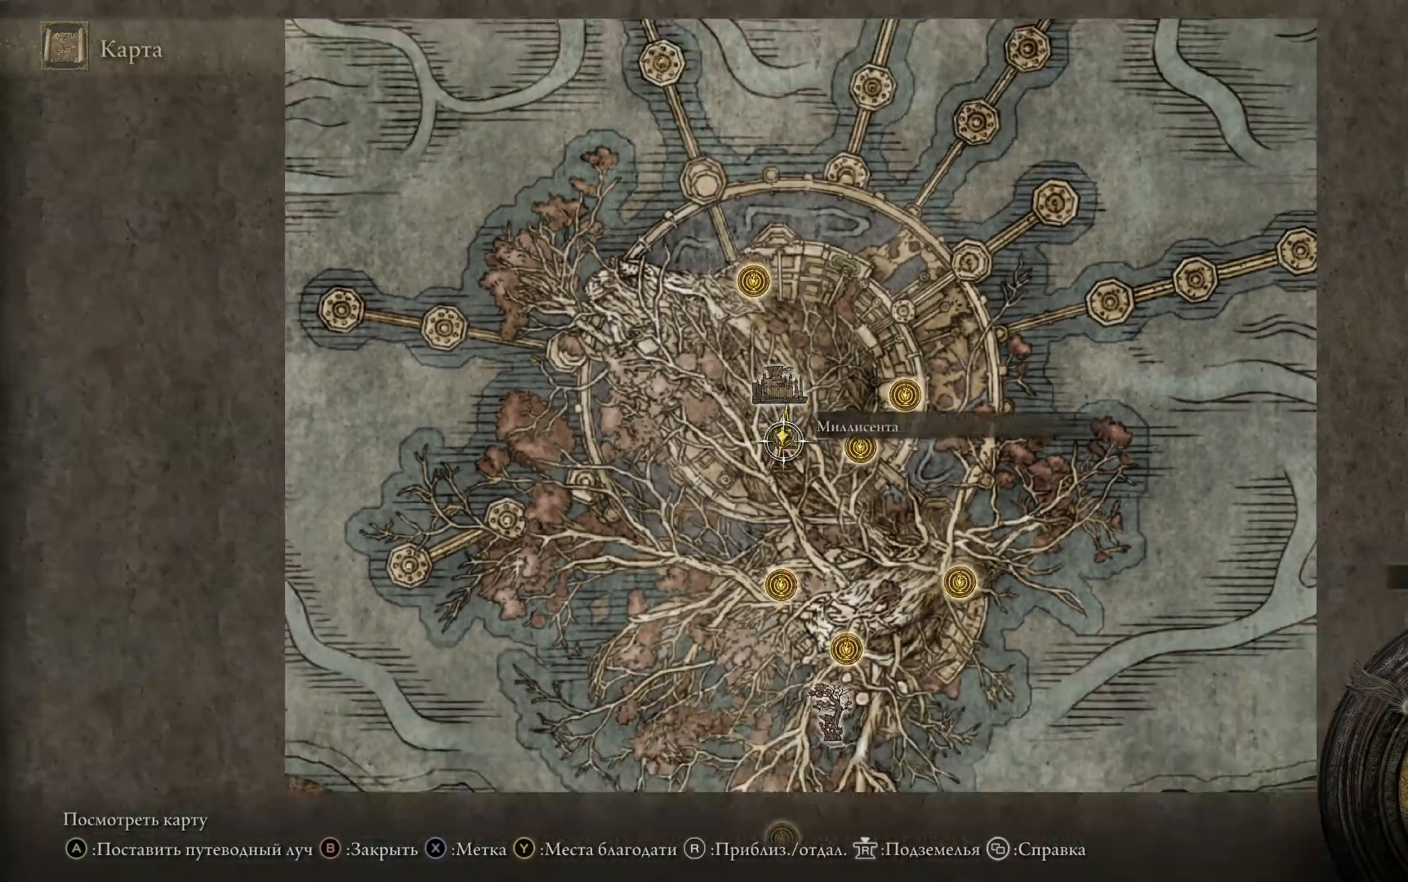
{"buttons": [], "left_stick": "down-right", "right_stick": "down", "events": []}
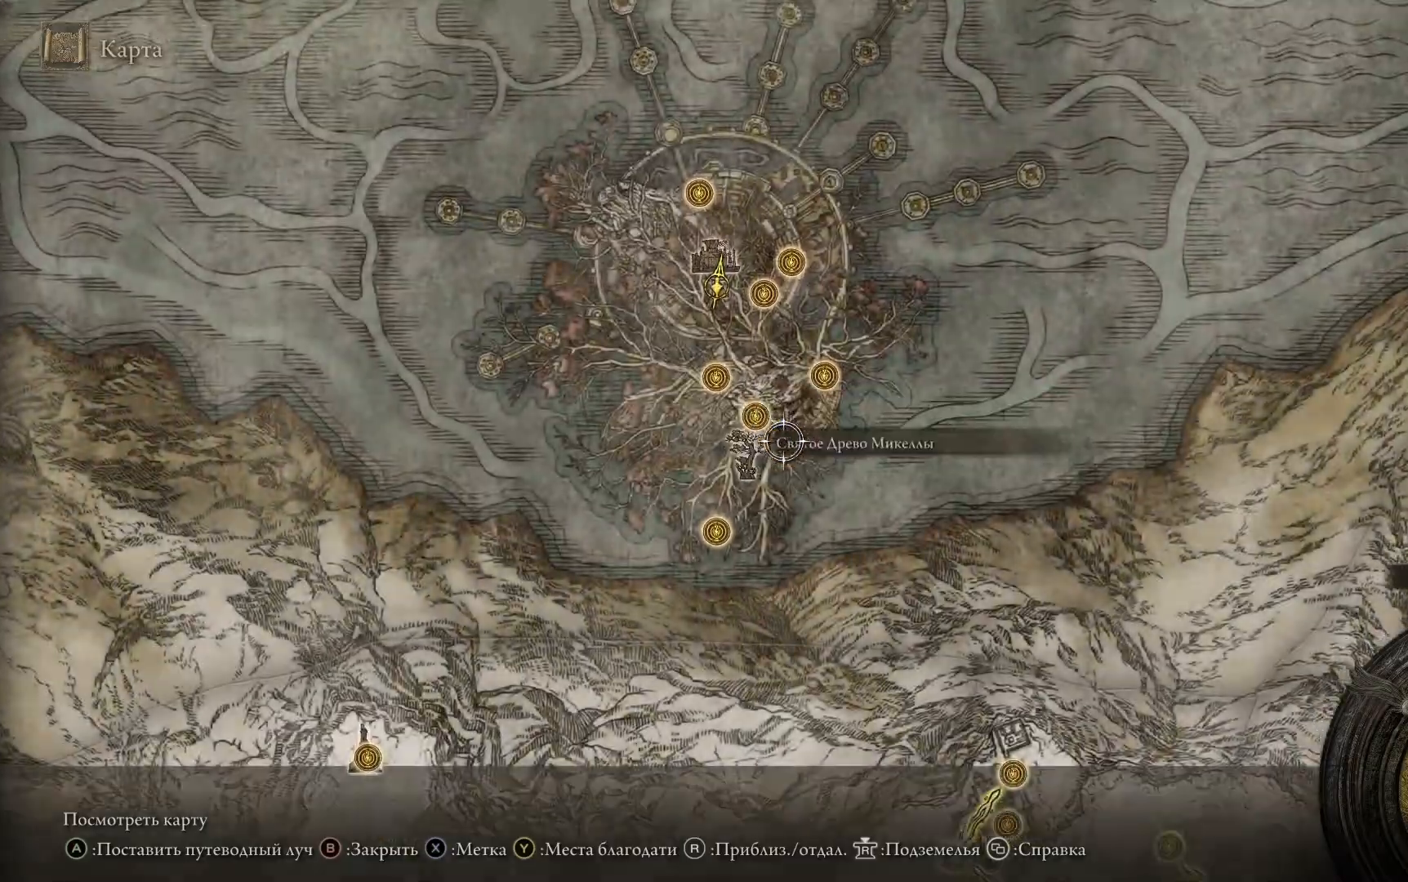
{"buttons": [], "left_stick": "center", "right_stick": "center", "events": [[33, "right_stick", "center"], [384, "left_stick", "center"]]}
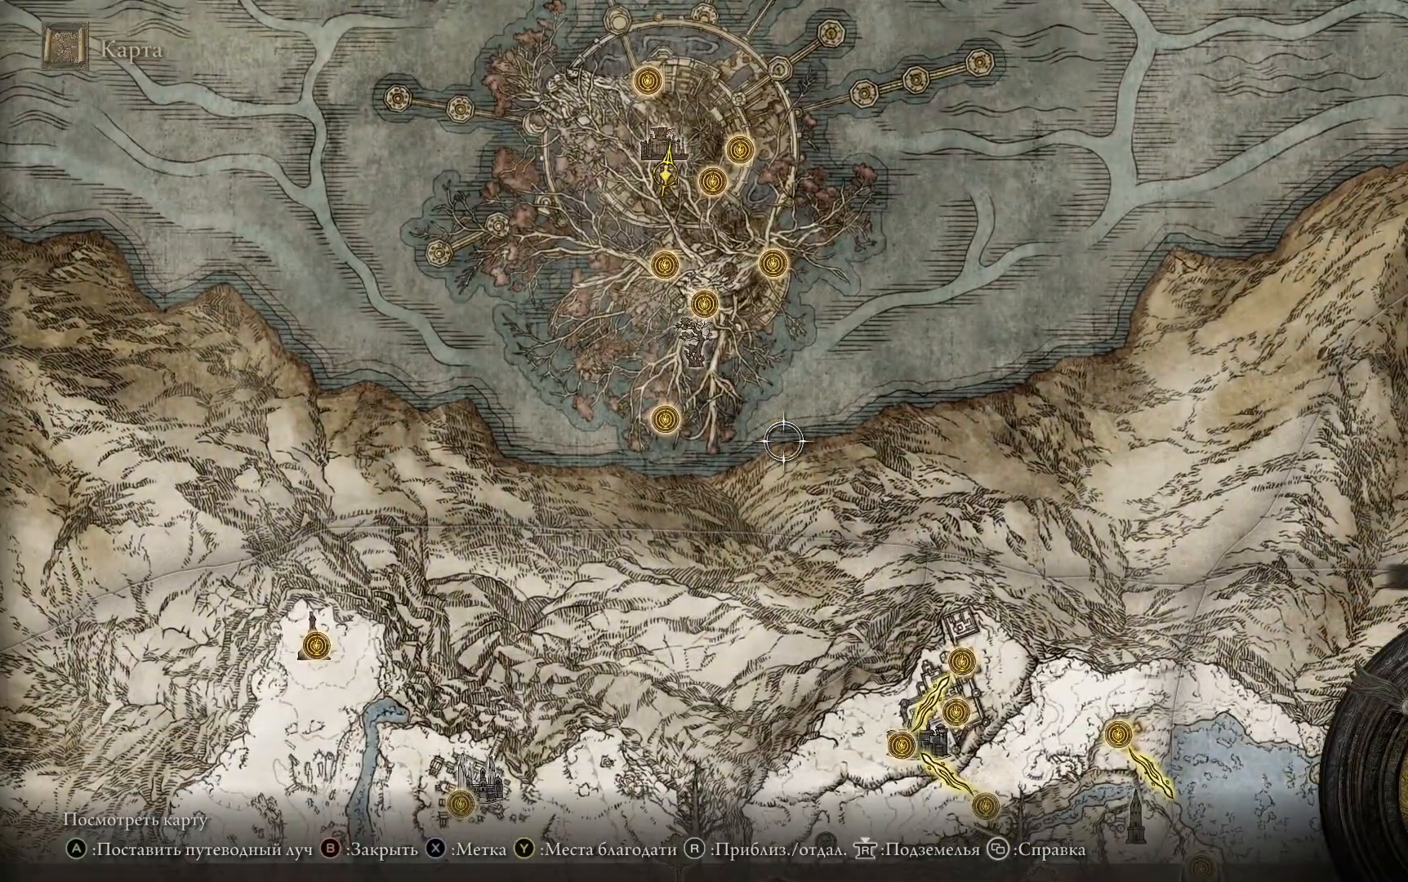
{"buttons": [], "left_stick": "up-left", "right_stick": "center", "events": [[284, "left_stick", "up-left"]]}
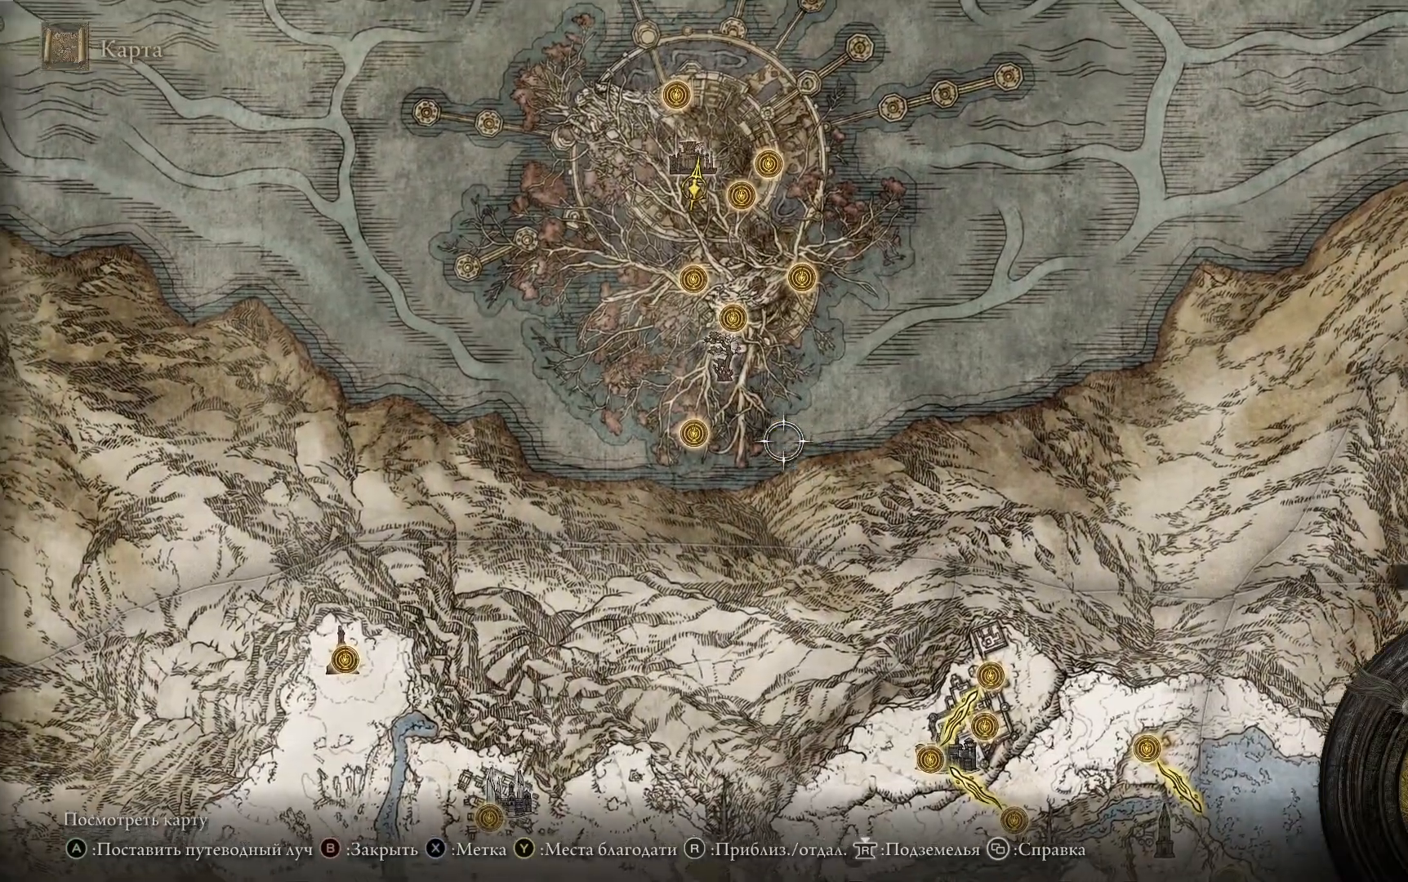
{"buttons": [], "left_stick": "down", "right_stick": "center", "events": [[167, "left_stick", "center"], [300, "left_stick", "down"]]}
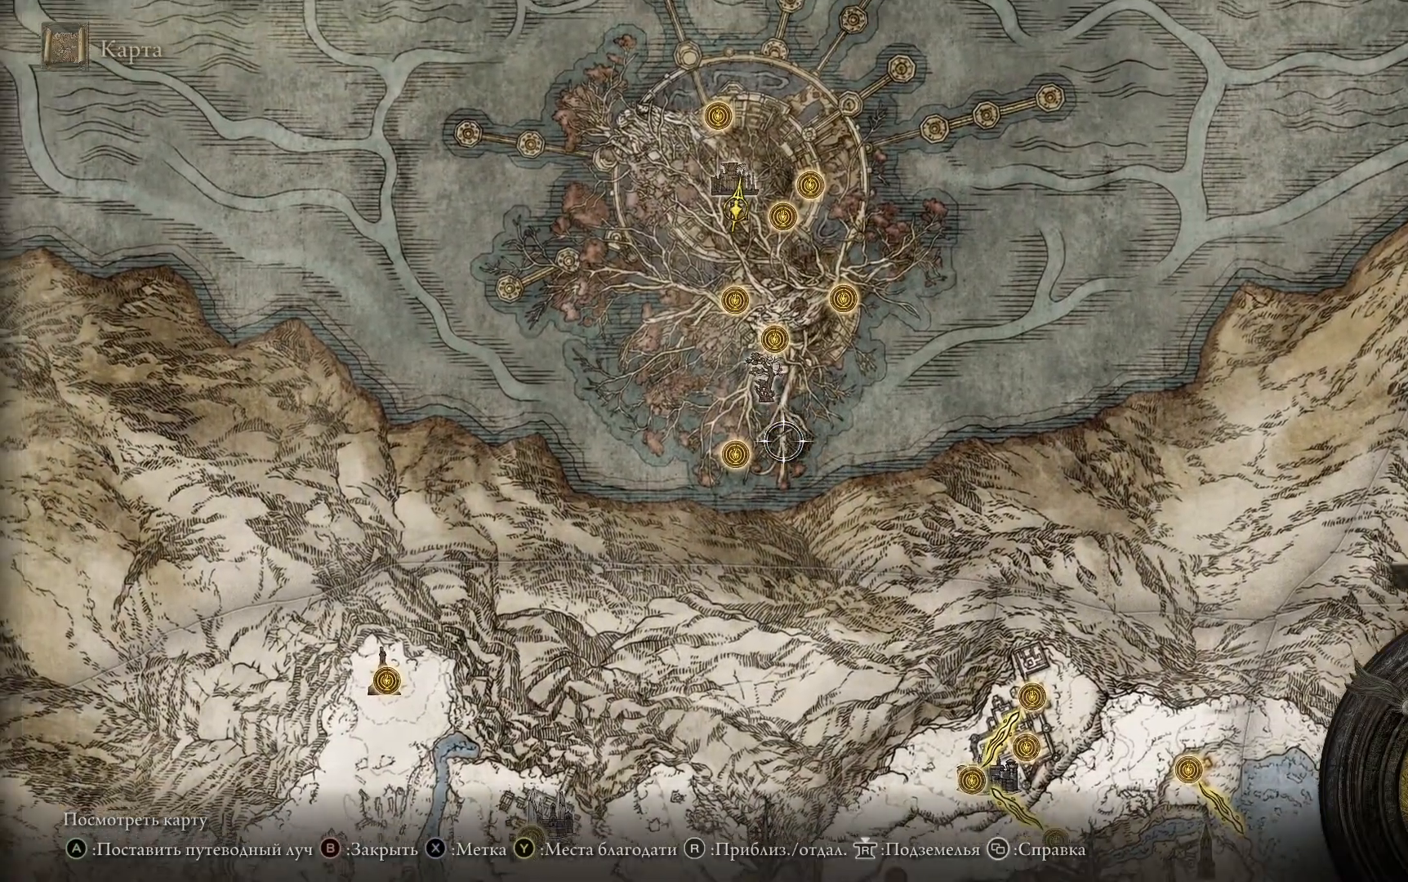
{"buttons": [], "left_stick": "down", "right_stick": "down", "events": [[334, "right_stick", "down"]]}
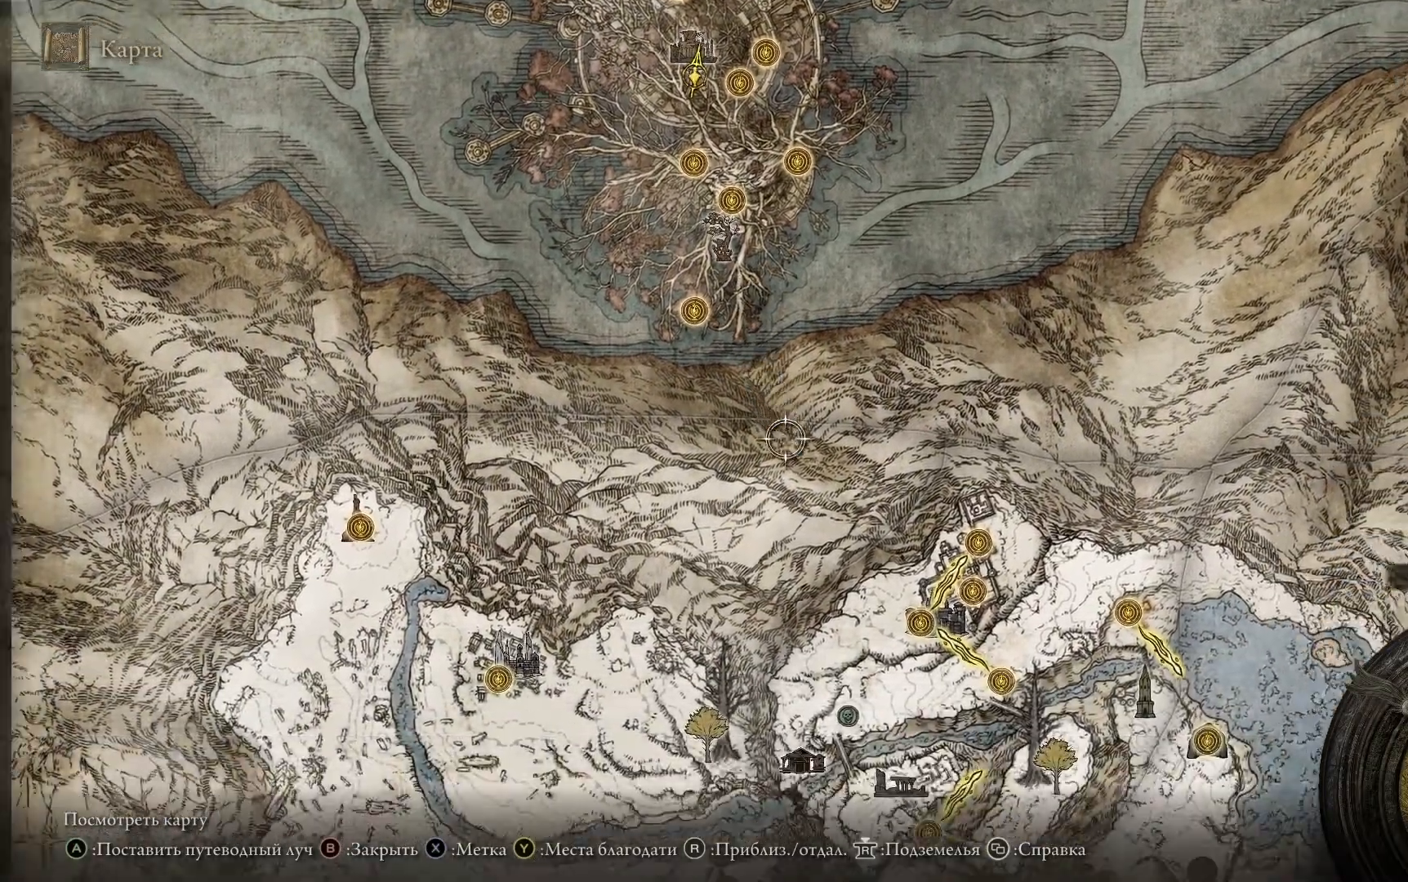
{"buttons": [], "left_stick": "down-right", "right_stick": "center", "events": [[484, "left_stick", "down-right"], [484, "right_stick", "center"]]}
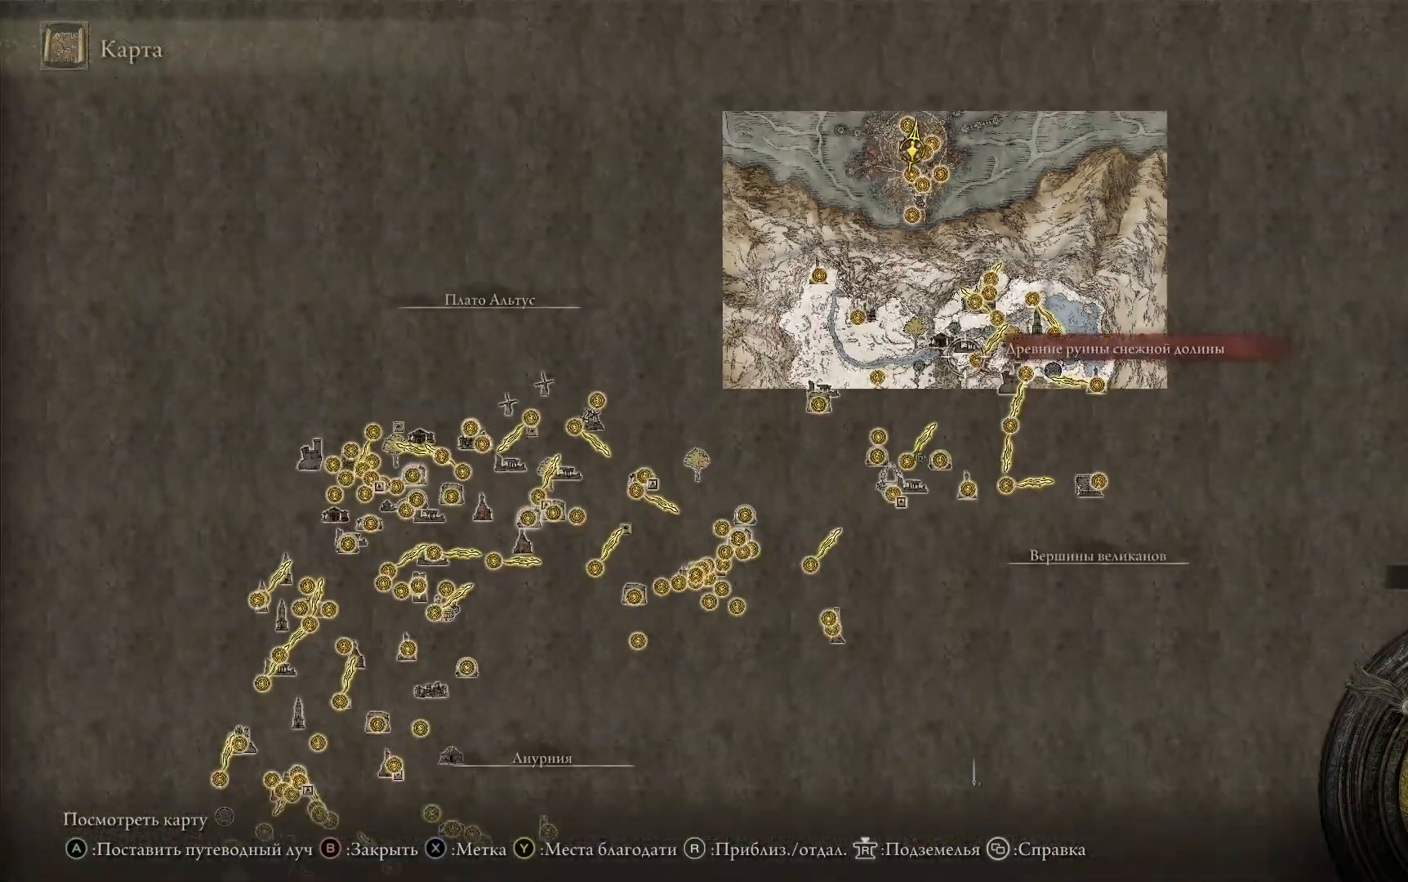
{"buttons": [], "left_stick": "down-right", "right_stick": "center", "events": []}
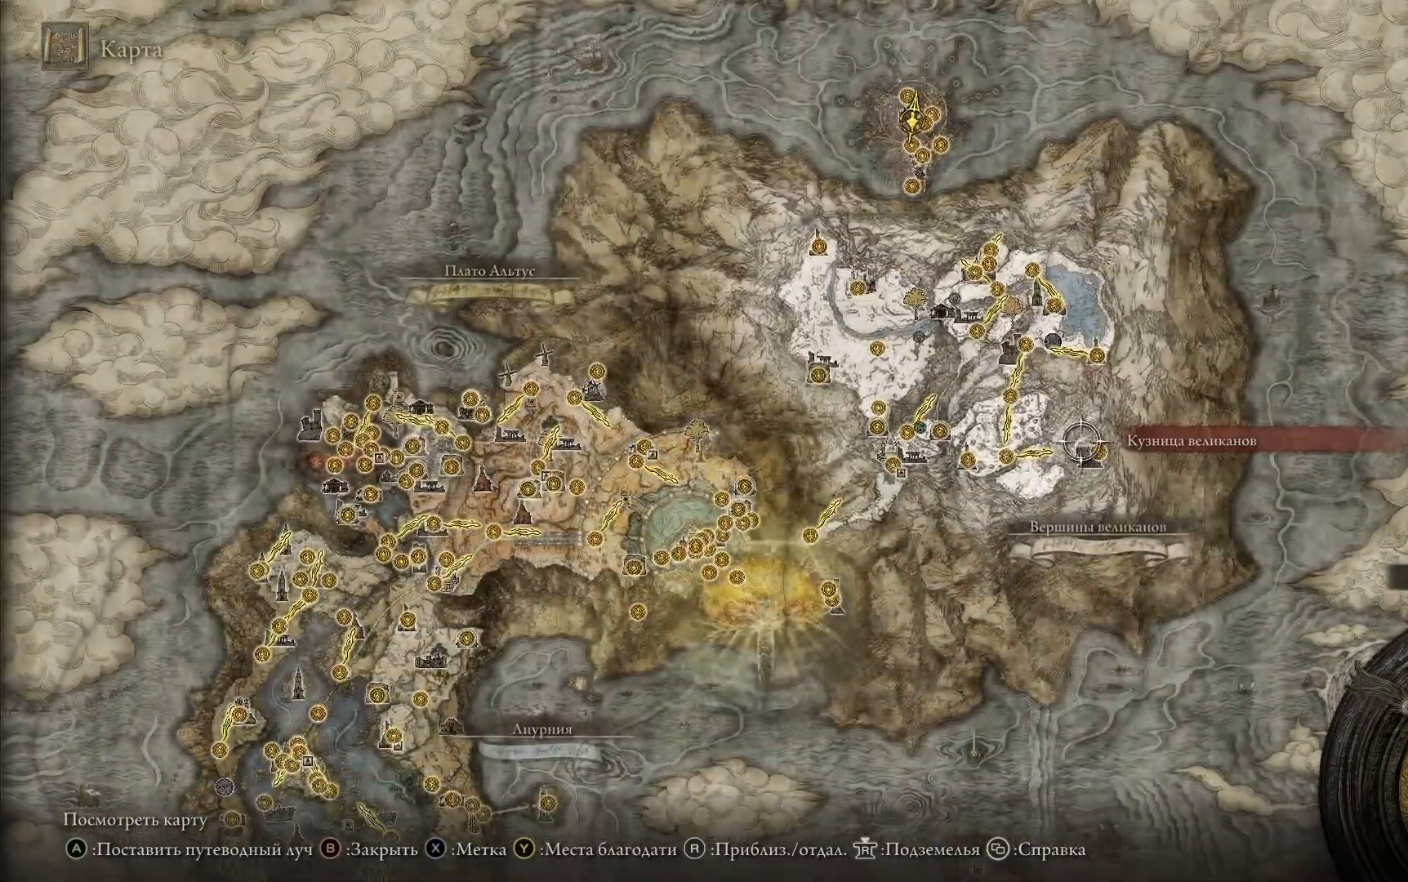
{"buttons": [], "left_stick": "down", "right_stick": "up", "events": [[33, "left_stick", "center"], [117, "left_stick", "left"], [250, "right_stick", "up"], [484, "left_stick", "down"]]}
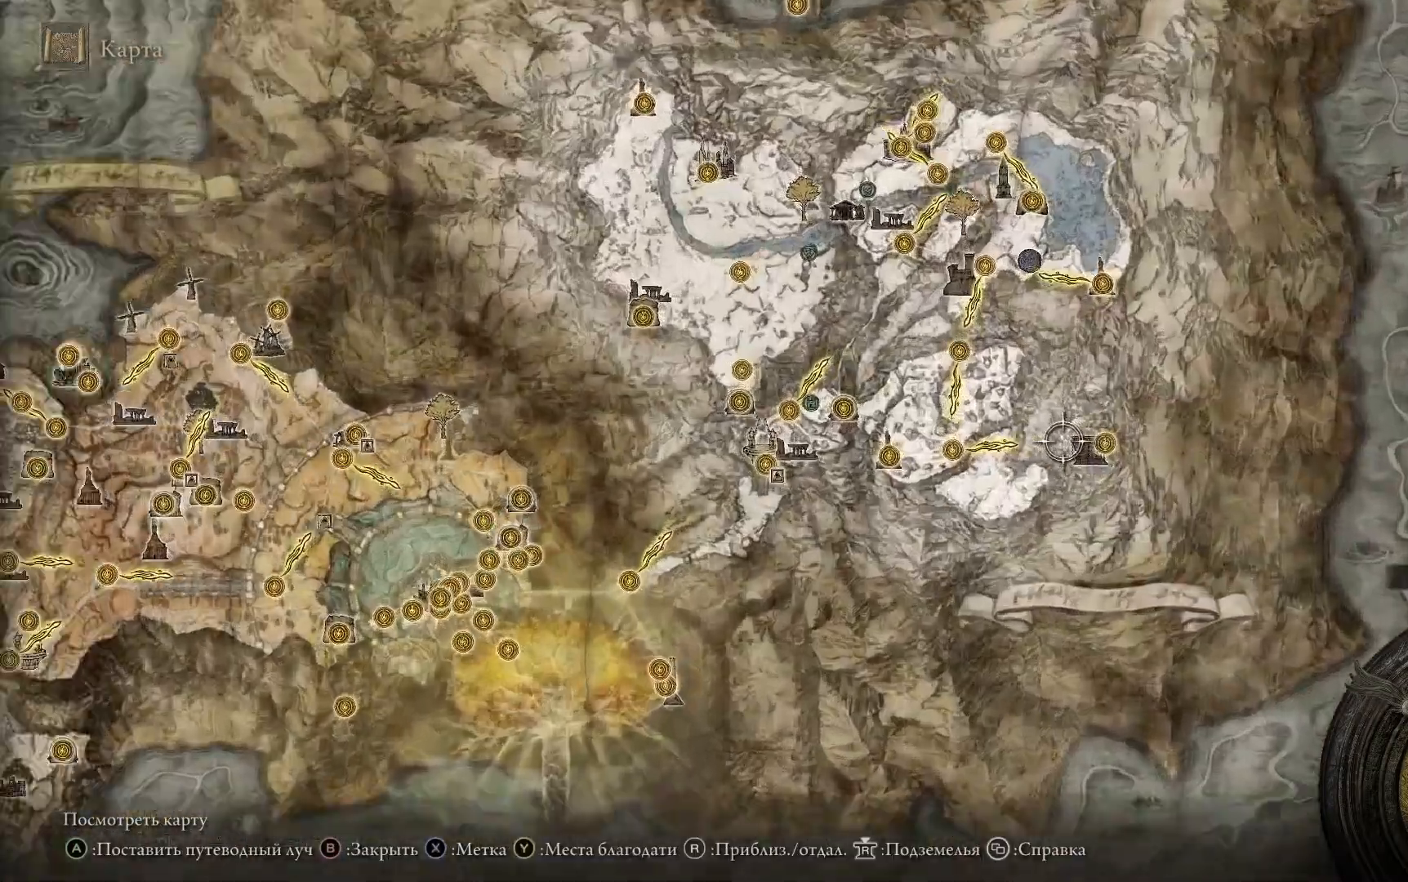
{"buttons": [], "left_stick": "left", "right_stick": "center", "events": [[84, "right_stick", "center"], [351, "left_stick", "down-left"], [484, "left_stick", "left"]]}
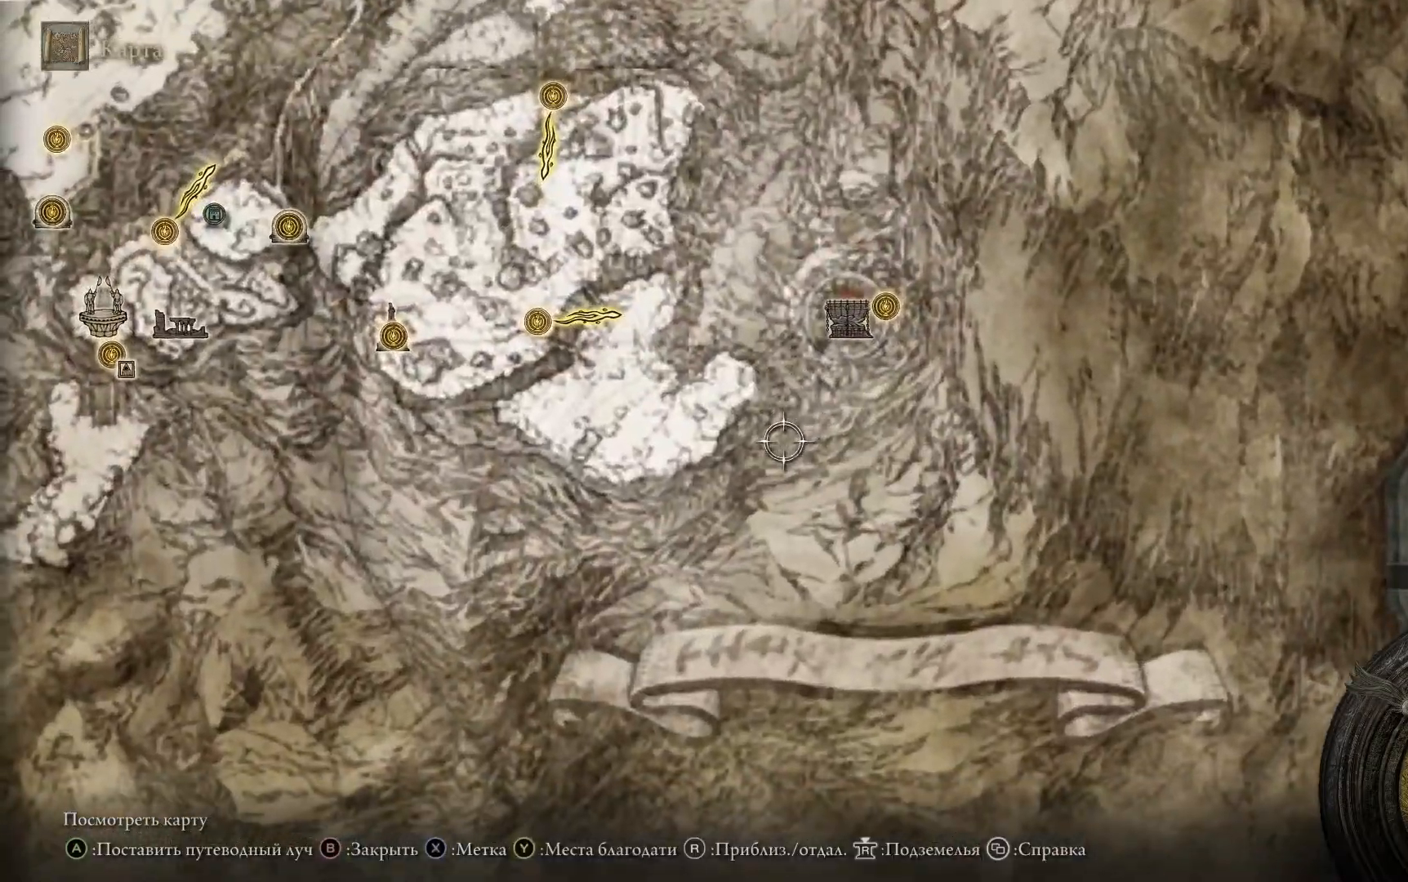
{"buttons": [], "left_stick": "up-left", "right_stick": "center", "events": [[33, "left_stick", "up-left"]]}
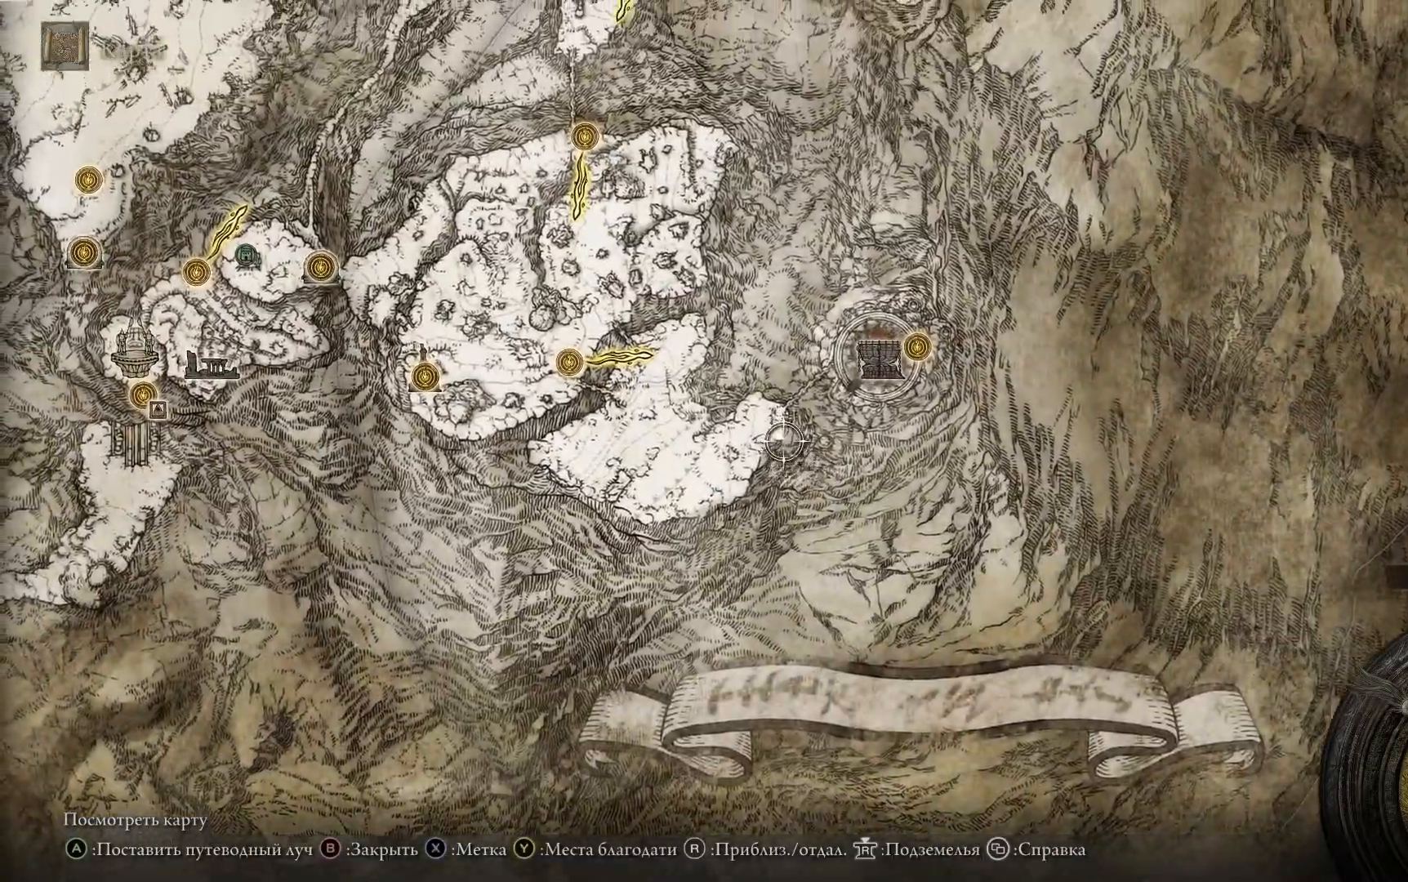
{"buttons": [], "left_stick": "left", "right_stick": "center", "events": [[284, "left_stick", "left"]]}
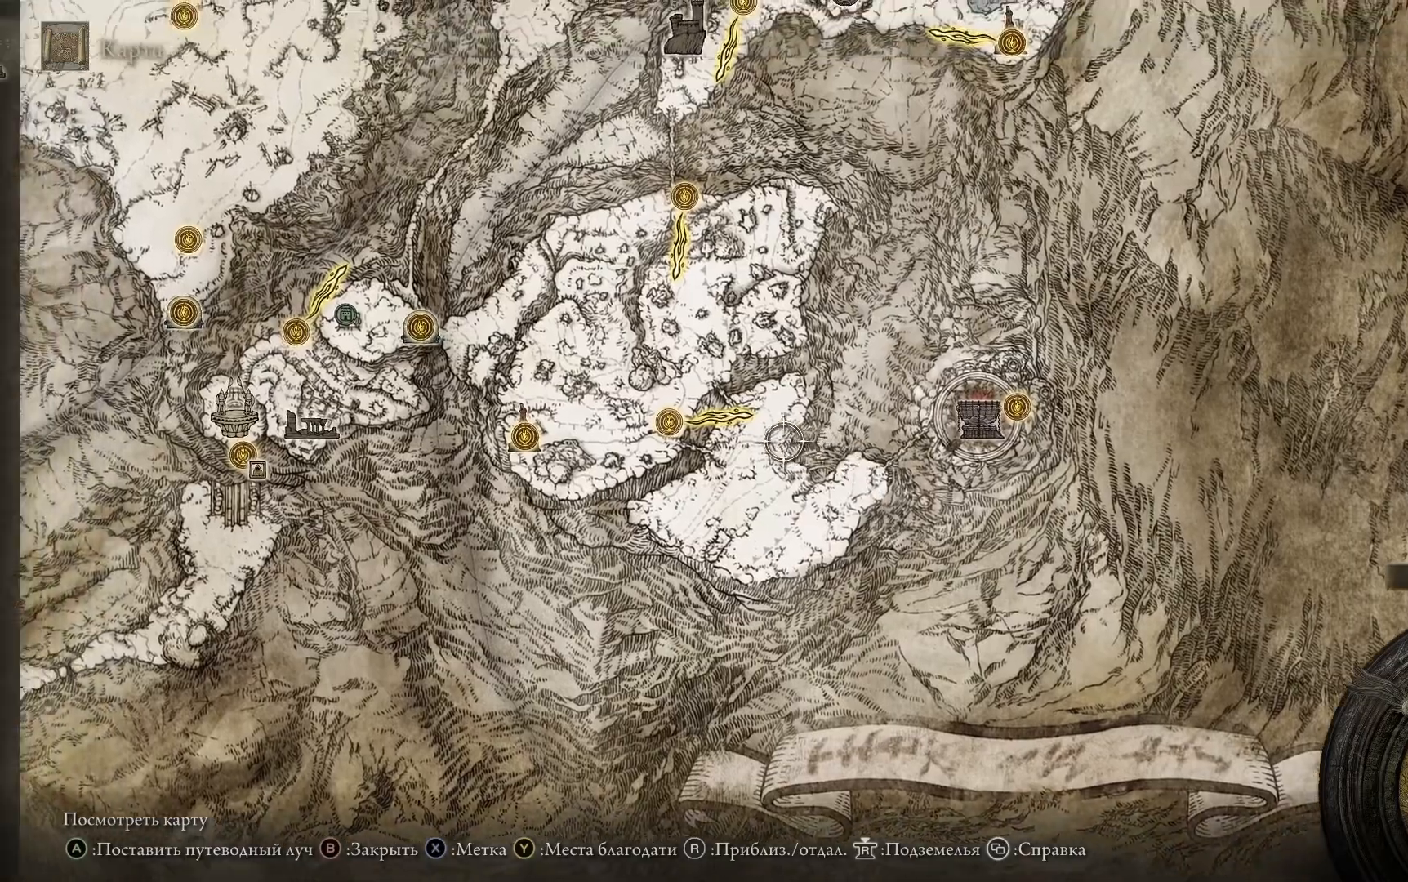
{"buttons": [], "left_stick": "down-left", "right_stick": "down", "events": [[350, "left_stick", "down-left"], [434, "right_stick", "down"]]}
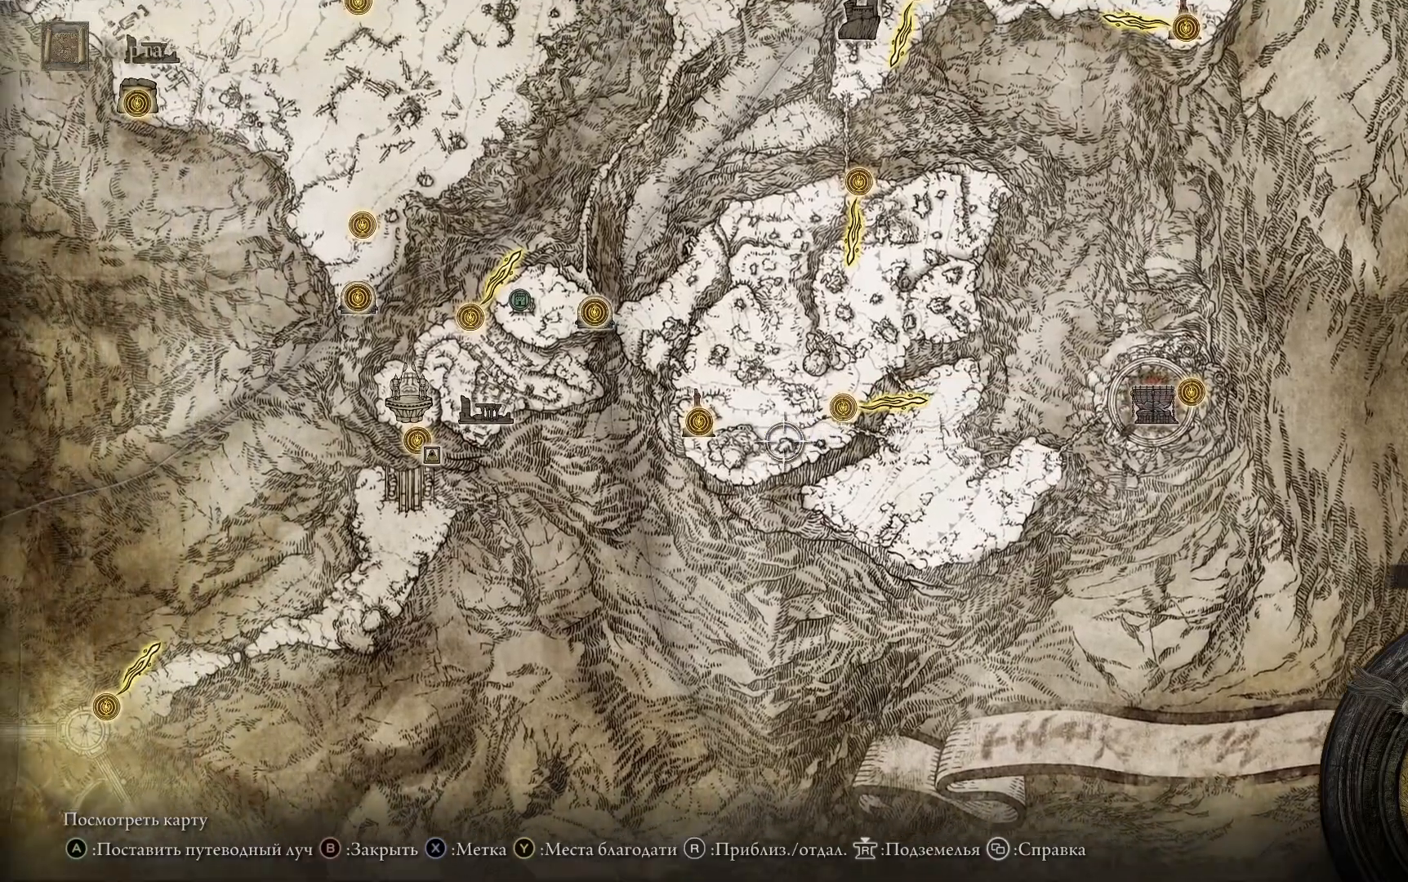
{"buttons": [], "left_stick": "down-left", "right_stick": "center", "events": [[251, "right_stick", "center"]]}
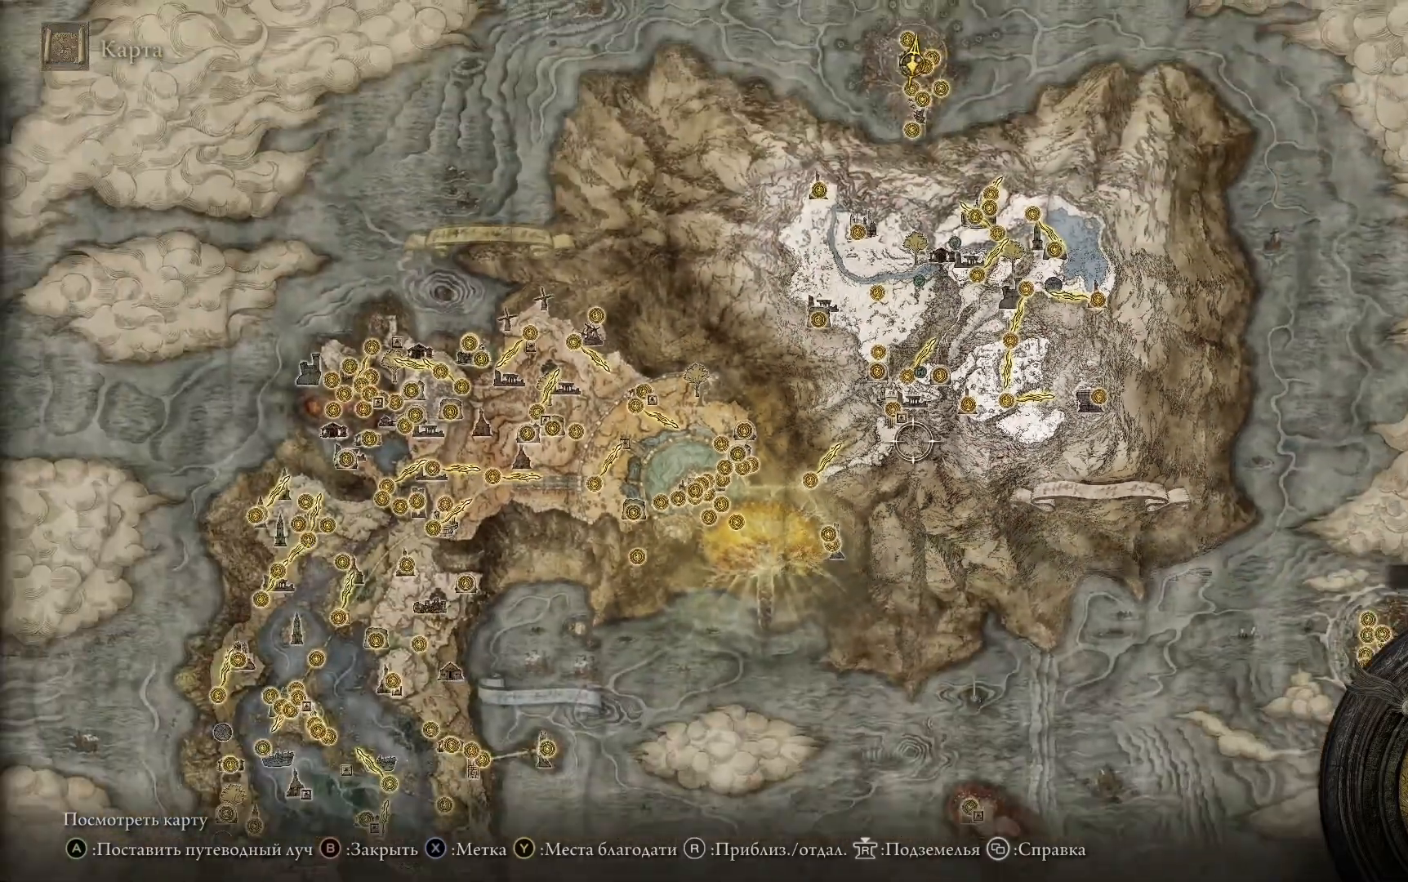
{"buttons": [], "left_stick": "down", "right_stick": "center", "events": [[133, "left_stick", "down"]]}
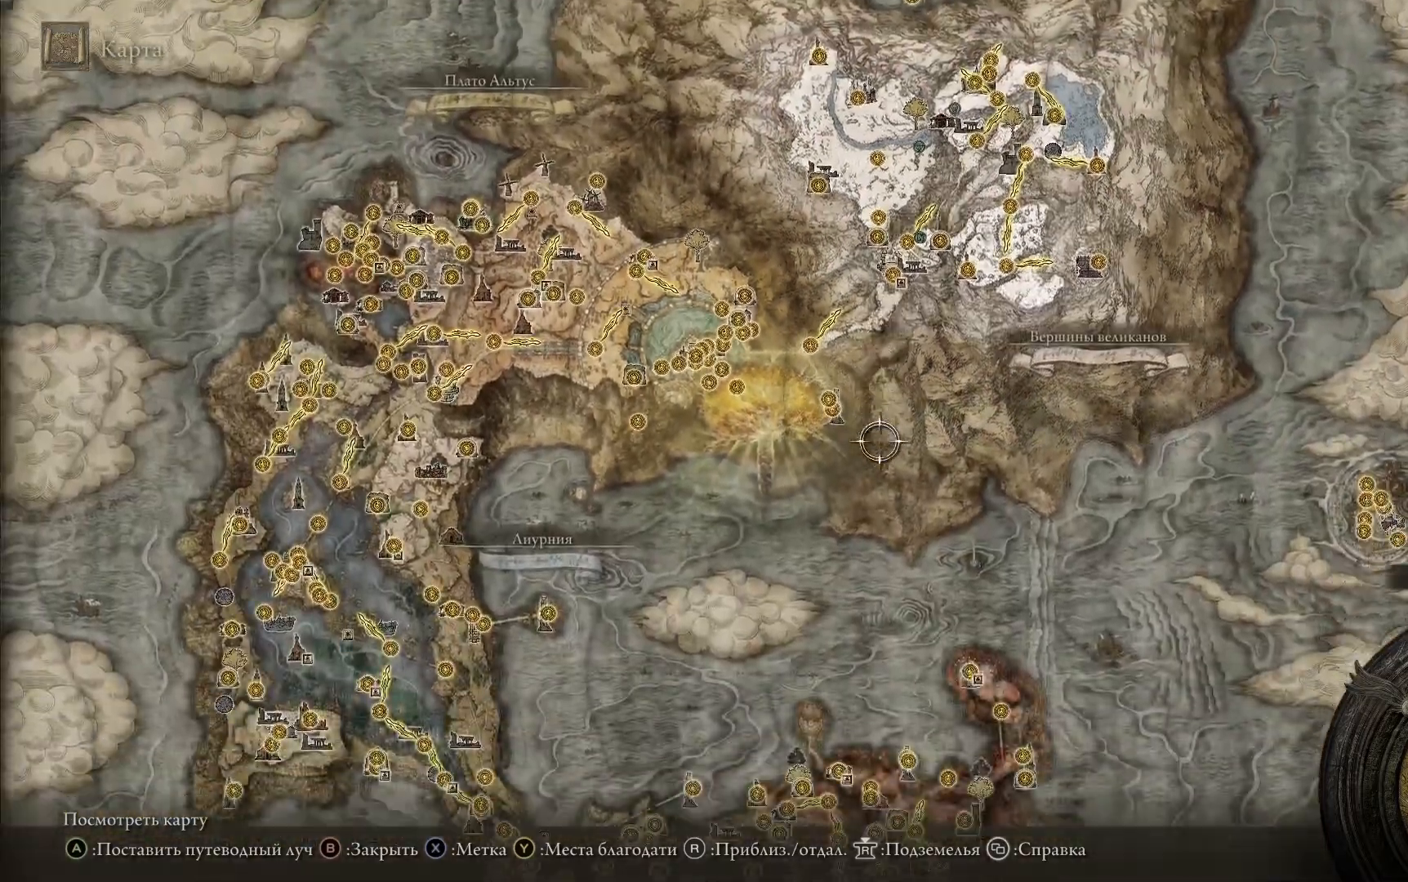
{"buttons": [], "left_stick": "down-right", "right_stick": "center", "events": [[334, "left_stick", "down-right"]]}
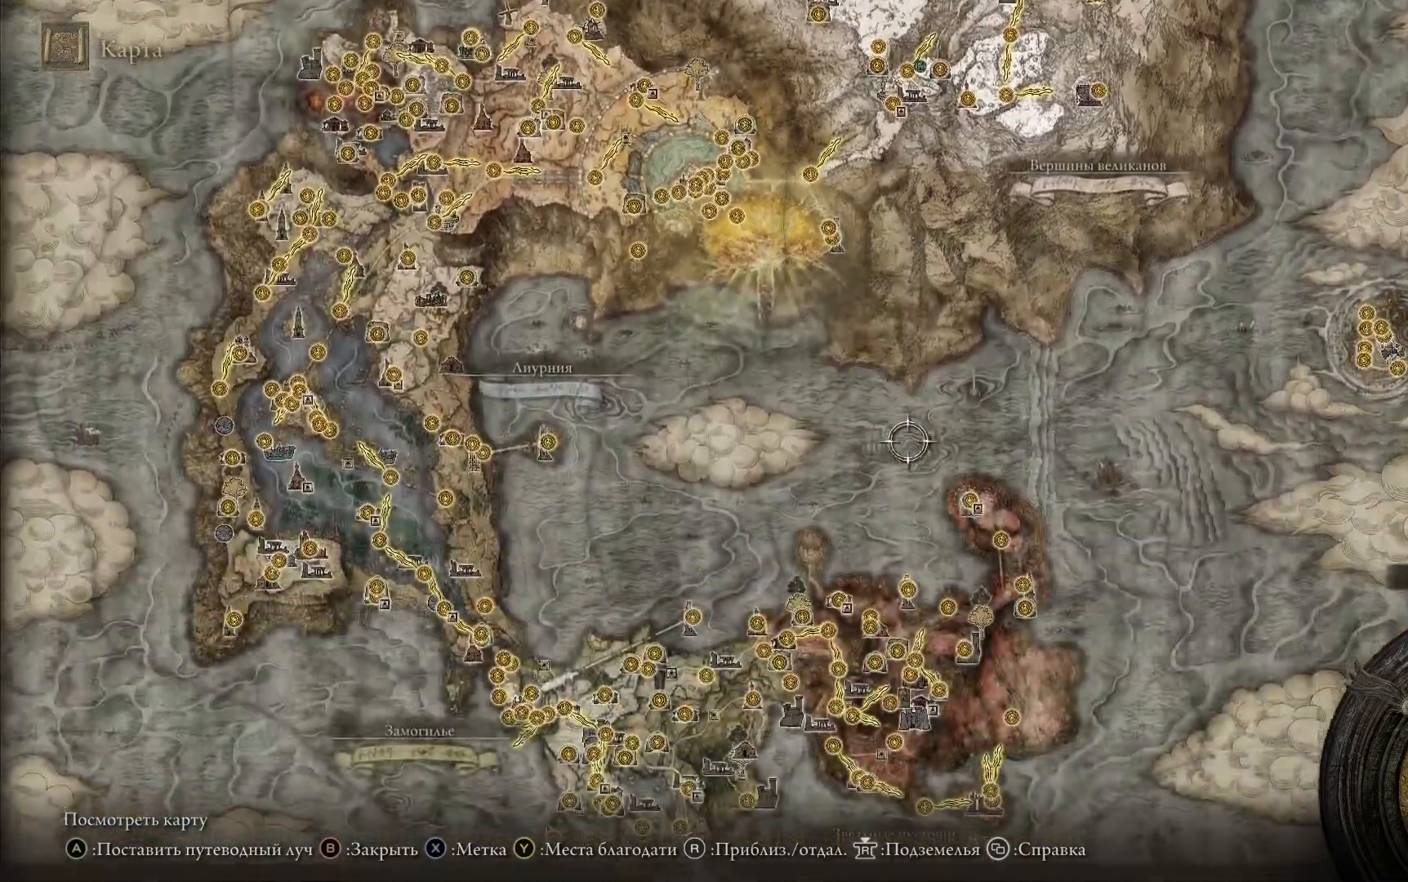
{"buttons": [], "left_stick": "down-right", "right_stick": "up", "events": [[484, "right_stick", "up"]]}
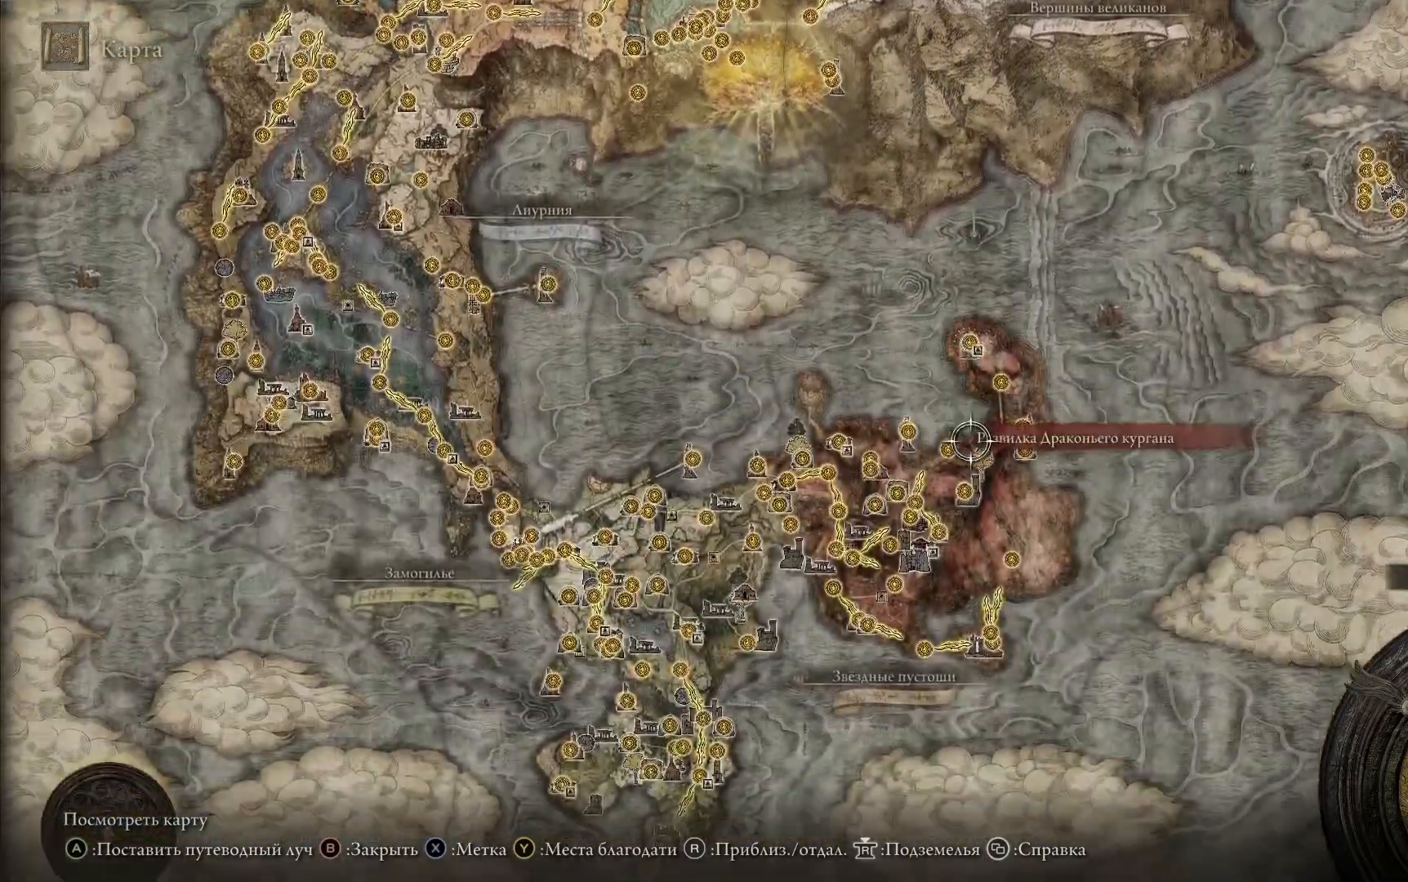
{"buttons": [], "left_stick": "center", "right_stick": "center", "events": [[167, "left_stick", "center"], [267, "right_stick", "center"]]}
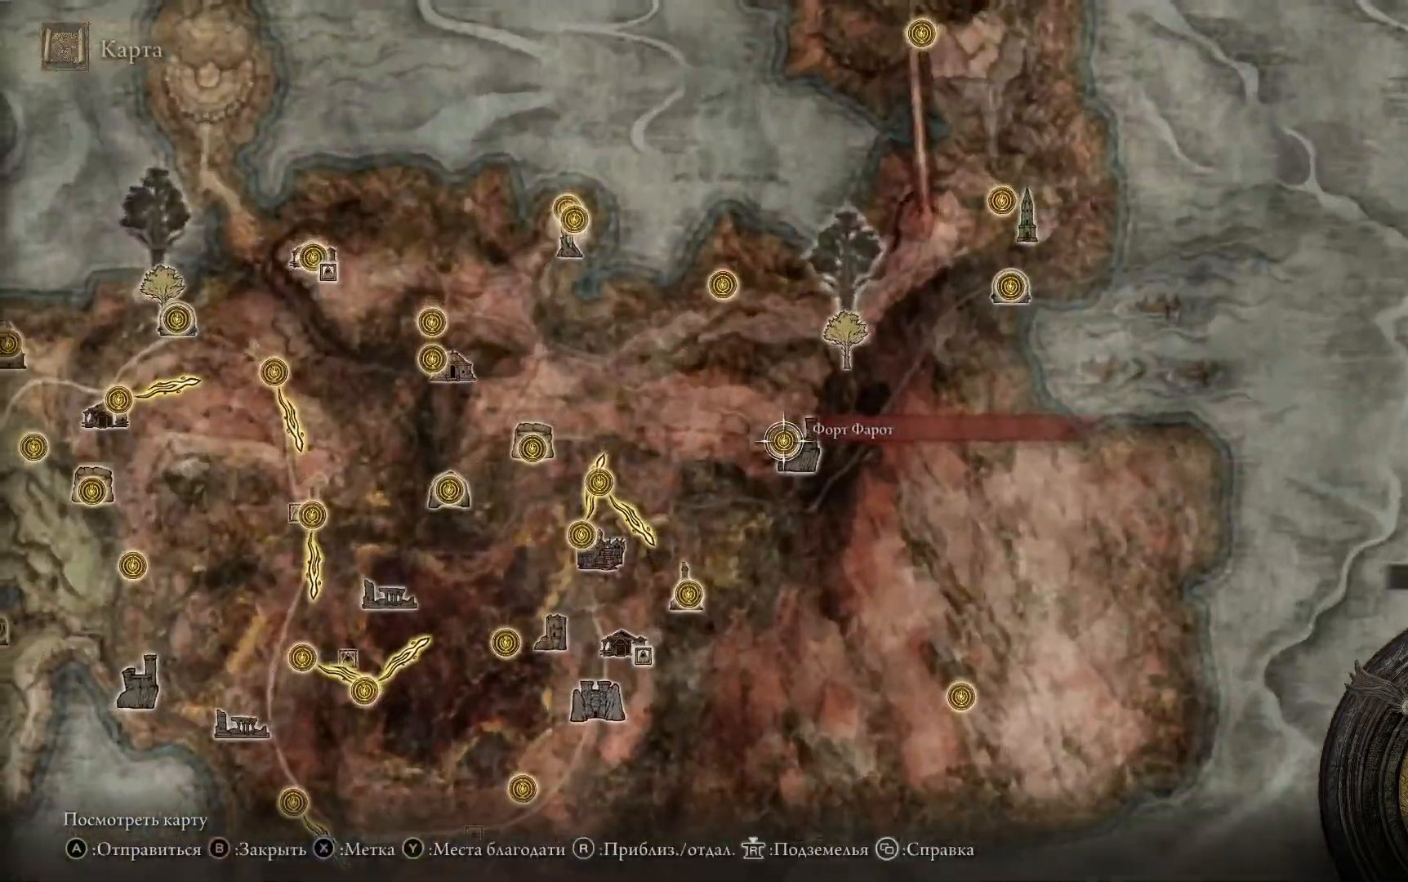
{"buttons": [], "left_stick": "center", "right_stick": "center", "events": [[117, "left_stick", "left"], [467, "left_stick", "center"]]}
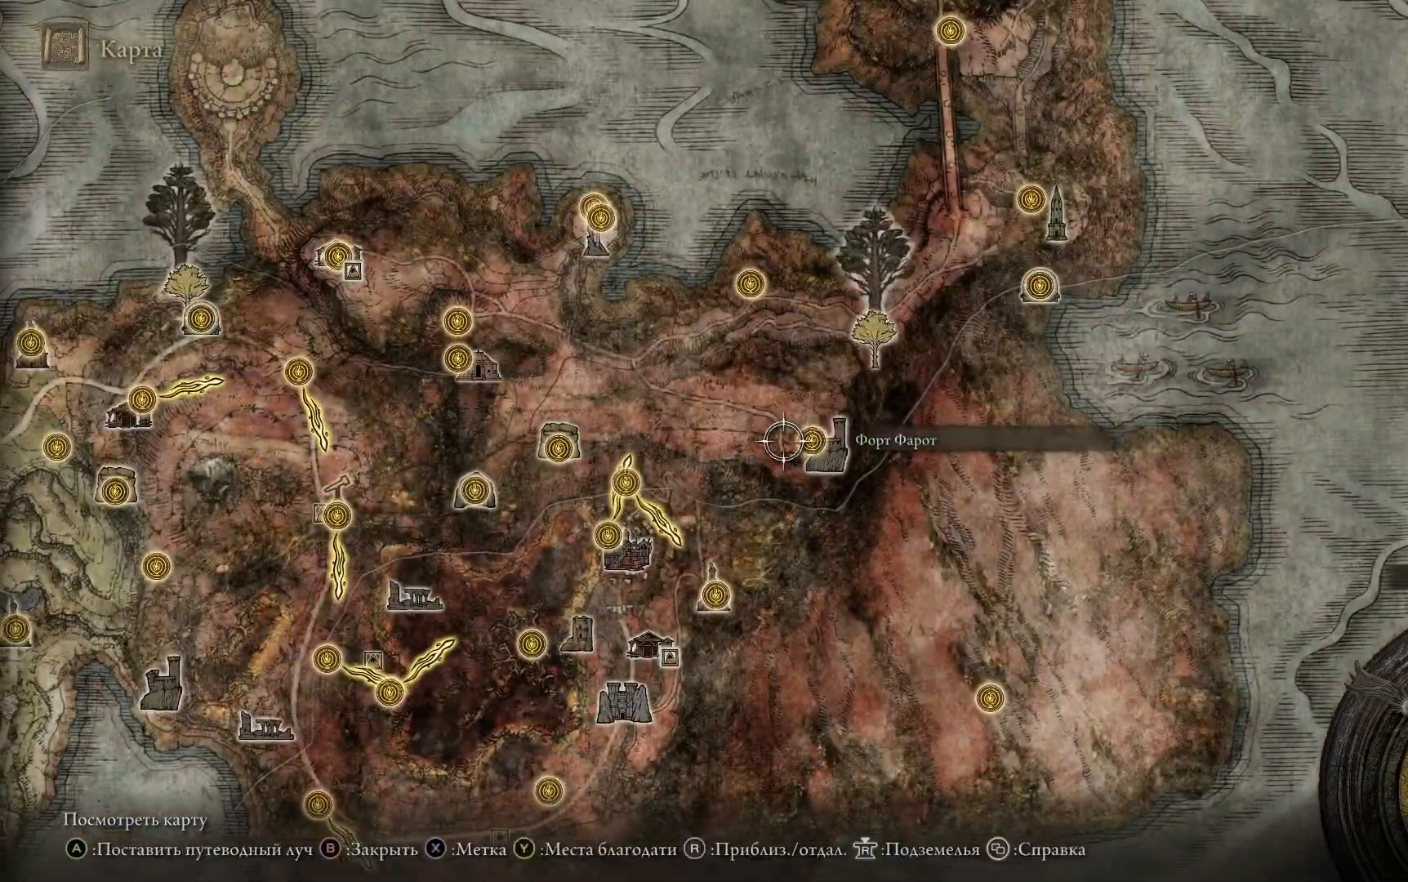
{"buttons": [], "left_stick": "down", "right_stick": "center", "events": [[301, "left_stick", "down"]]}
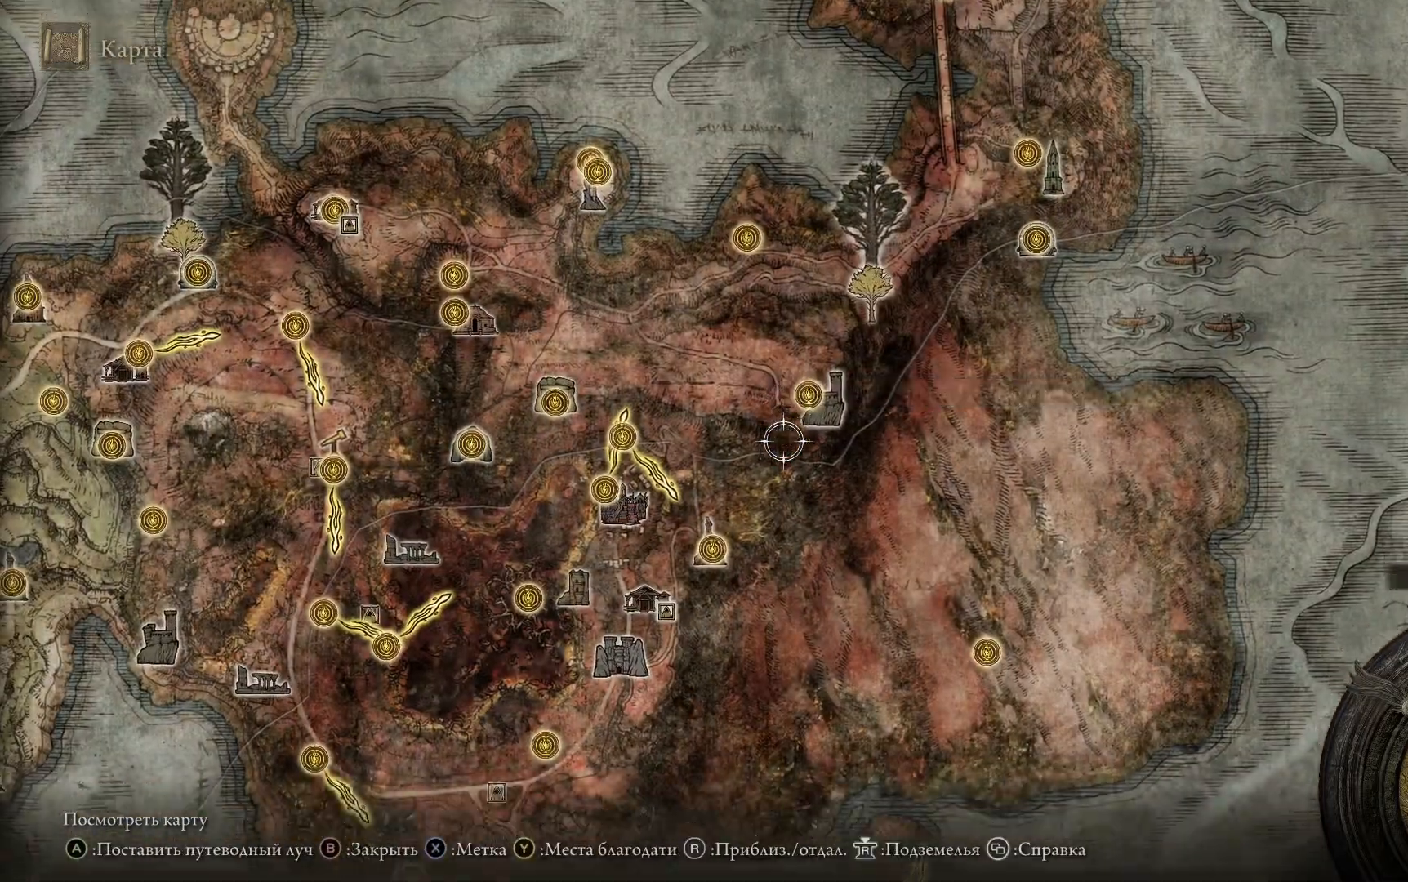
{"buttons": [], "left_stick": "down", "right_stick": "center", "events": []}
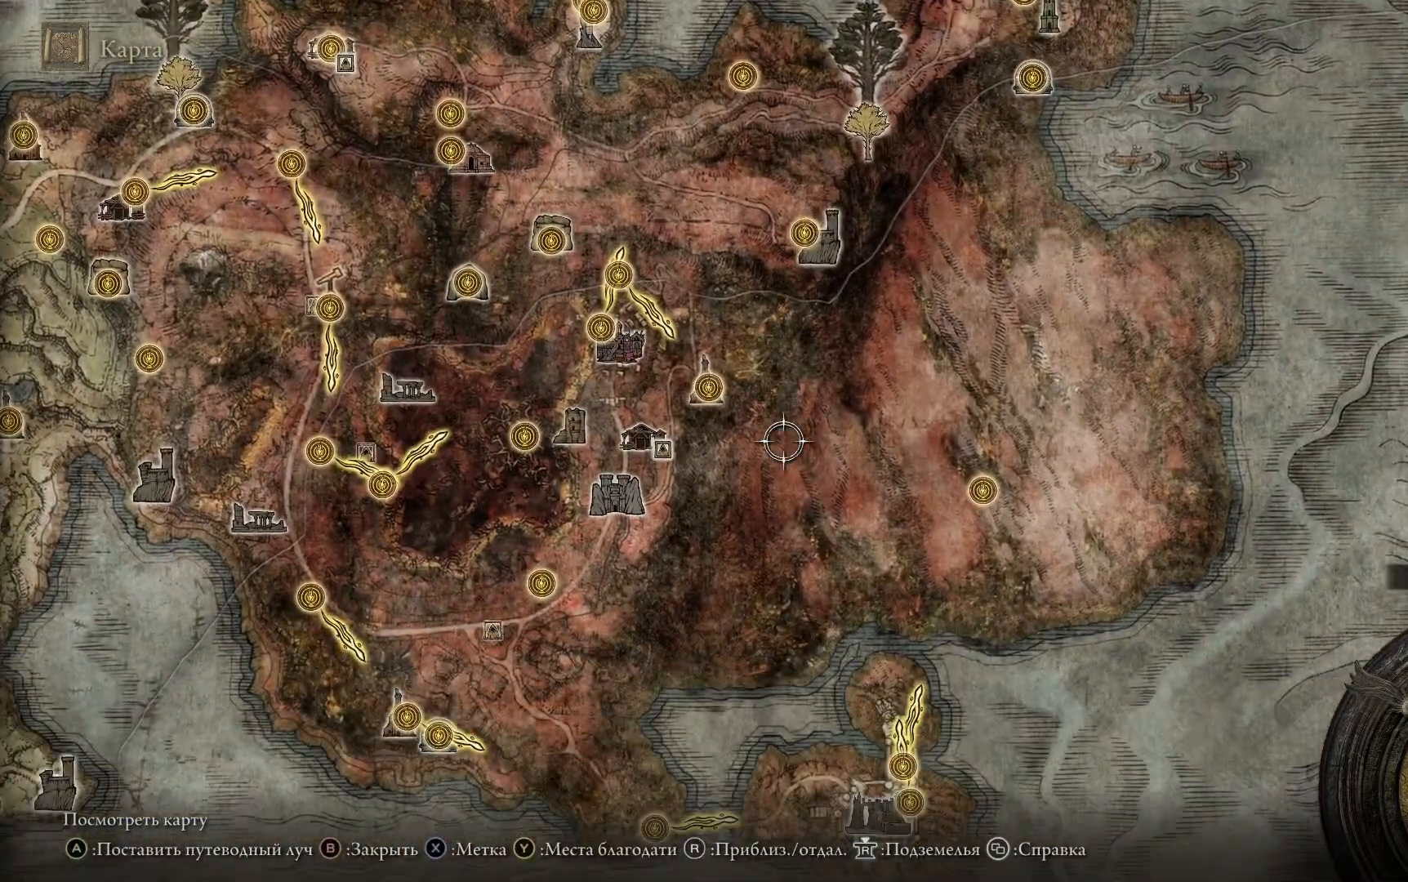
{"buttons": [], "left_stick": "left", "right_stick": "center", "events": [[50, "left_stick", "center"], [301, "left_stick", "left"]]}